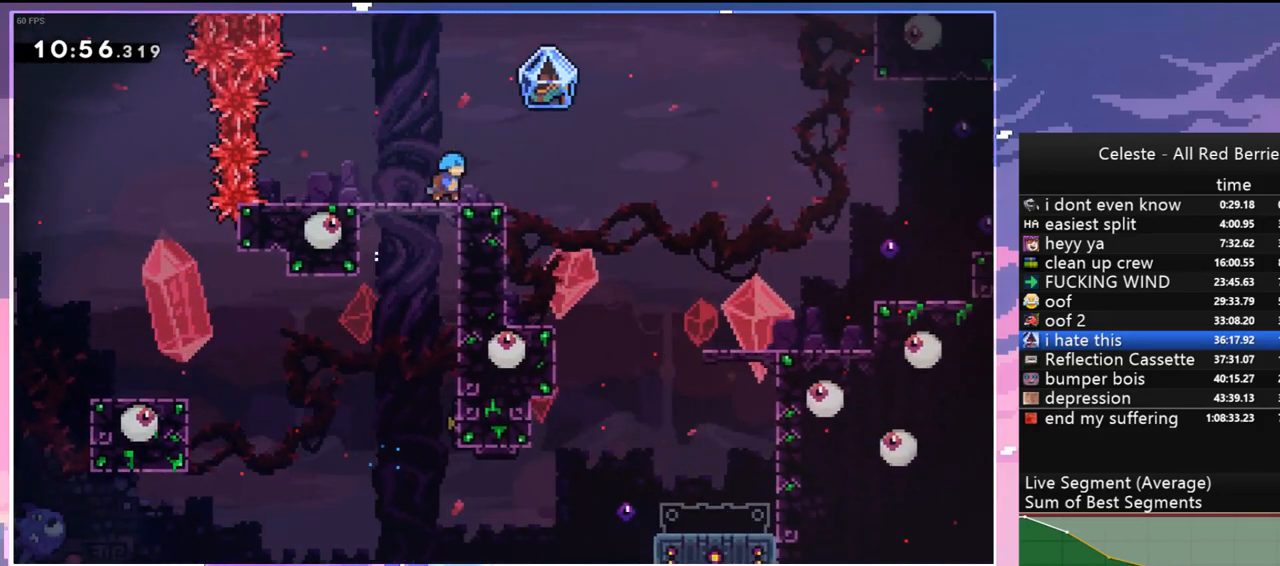
Gameplay with keyboard; each line is a JSON object with the keys held at the frame after it. "events" lists presses ("down") and releases ("up") of "dash", "down", "grab", "jump", "jump2", "left", "menu", "right", "skip" and "up" between this image and that frame as [ms after this image, input, new state], when the widget could be followed in between. No other keys are recorded. Mouse input is not recorded. Key names are as the overlay labels them; some are game actions (e.g. jump) rather than physical keys.
{"keys": ["grab", "right"], "events": [[34, "grab", "down"], [84, "jump", "down"], [134, "dash", "up"], [134, "down", "up"], [317, "jump", "up"]]}
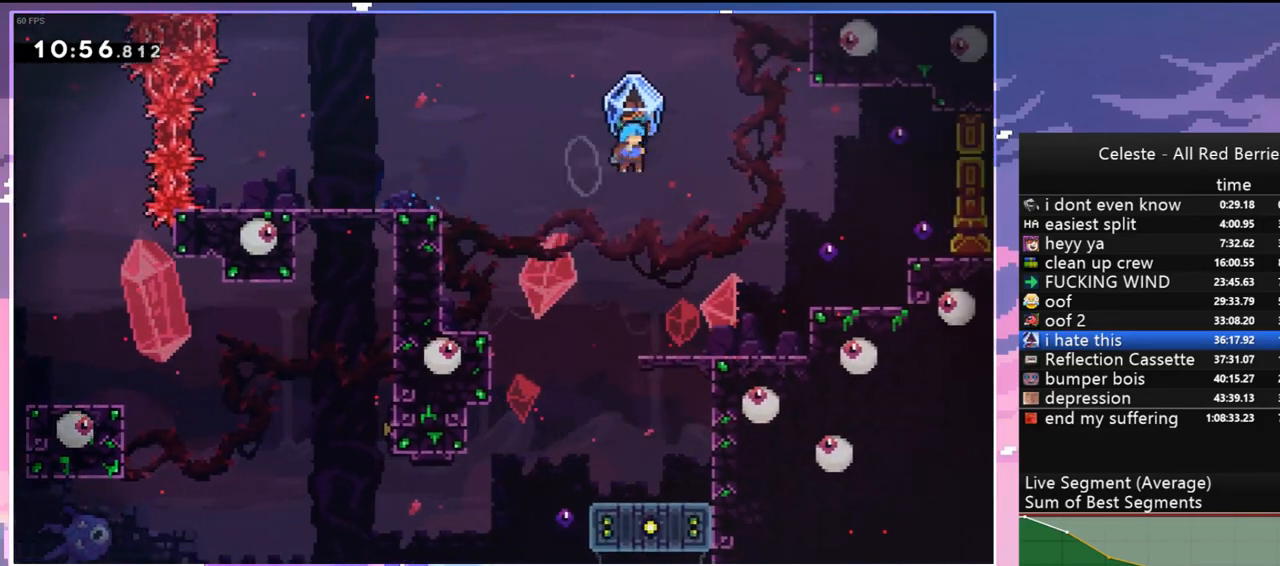
{"keys": ["jump", "right"], "events": [[334, "grab", "up"], [334, "right", "up"], [434, "jump", "down"], [484, "right", "down"]]}
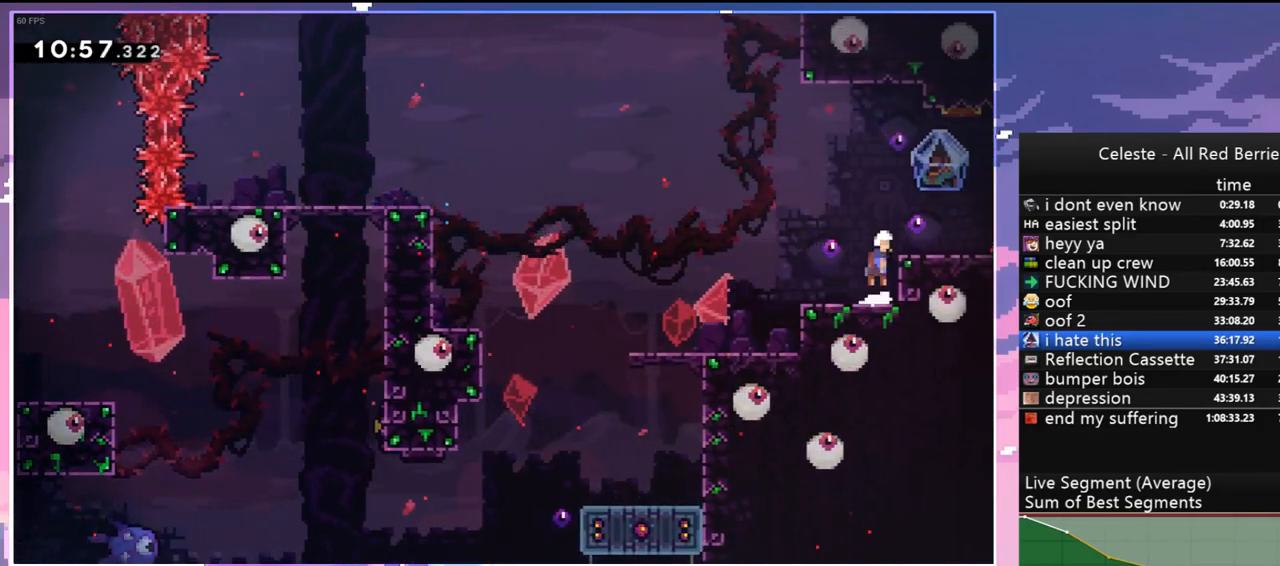
{"keys": ["jump", "right"], "events": [[217, "dash", "down"], [217, "down", "down"], [217, "jump", "up"], [350, "jump", "down"], [450, "dash", "up"], [450, "down", "up"]]}
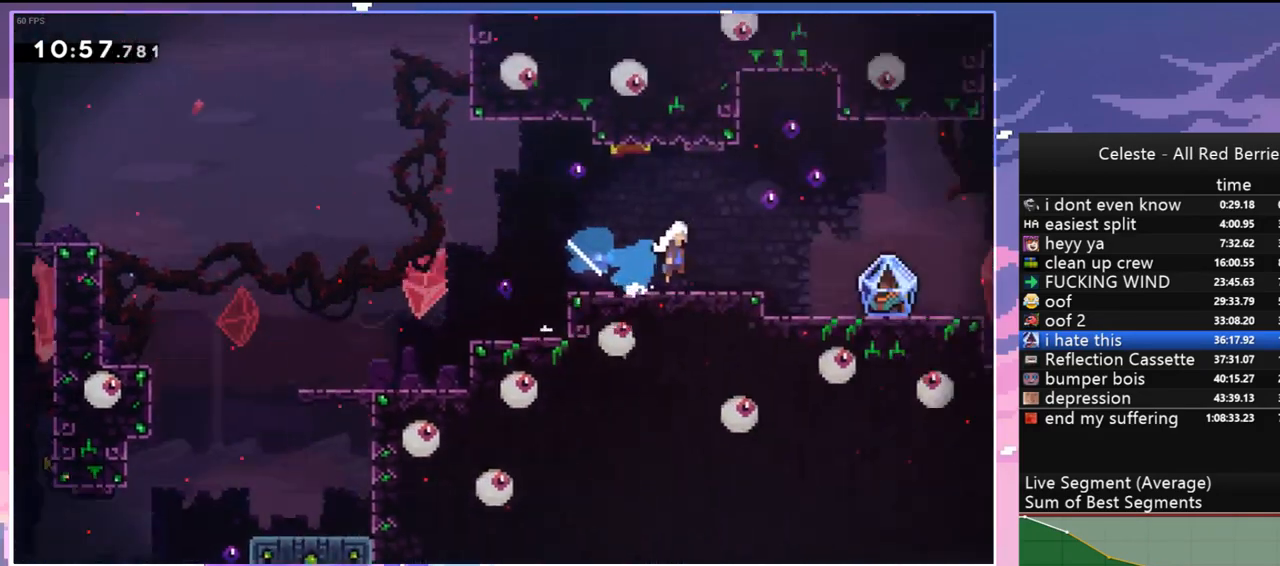
{"keys": ["jump", "right"], "events": []}
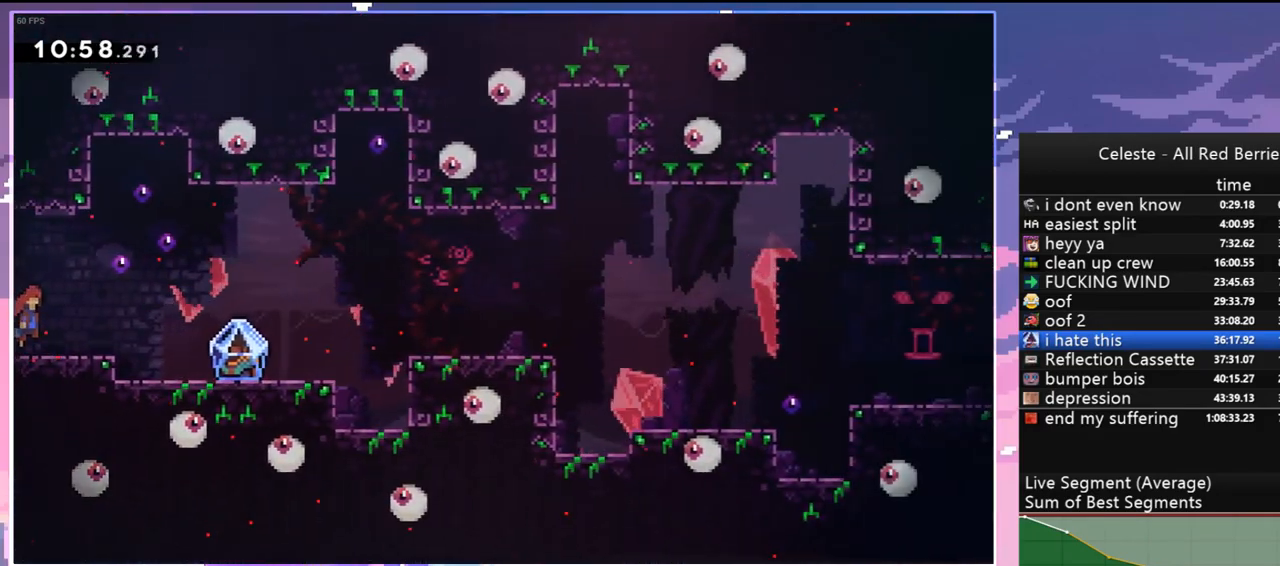
{"keys": ["grab", "right"], "events": [[150, "dash", "down"], [150, "down", "down"], [200, "jump", "up"], [284, "grab", "down"], [384, "dash", "up"], [434, "down", "up"]]}
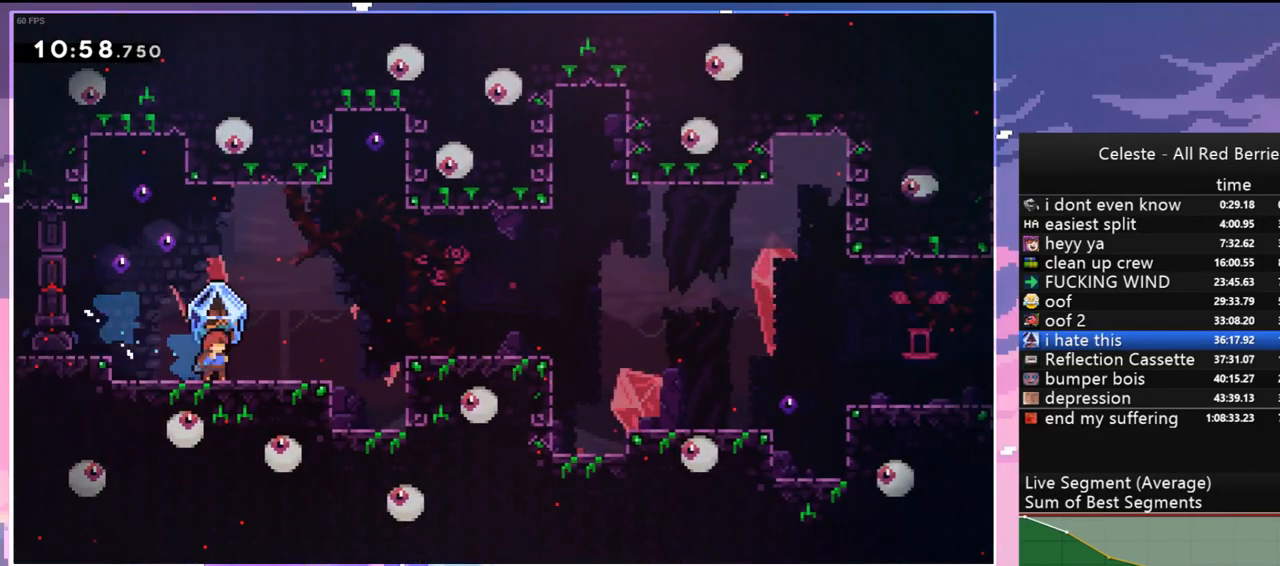
{"keys": ["grab", "jump", "right"], "events": [[117, "jump", "down"]]}
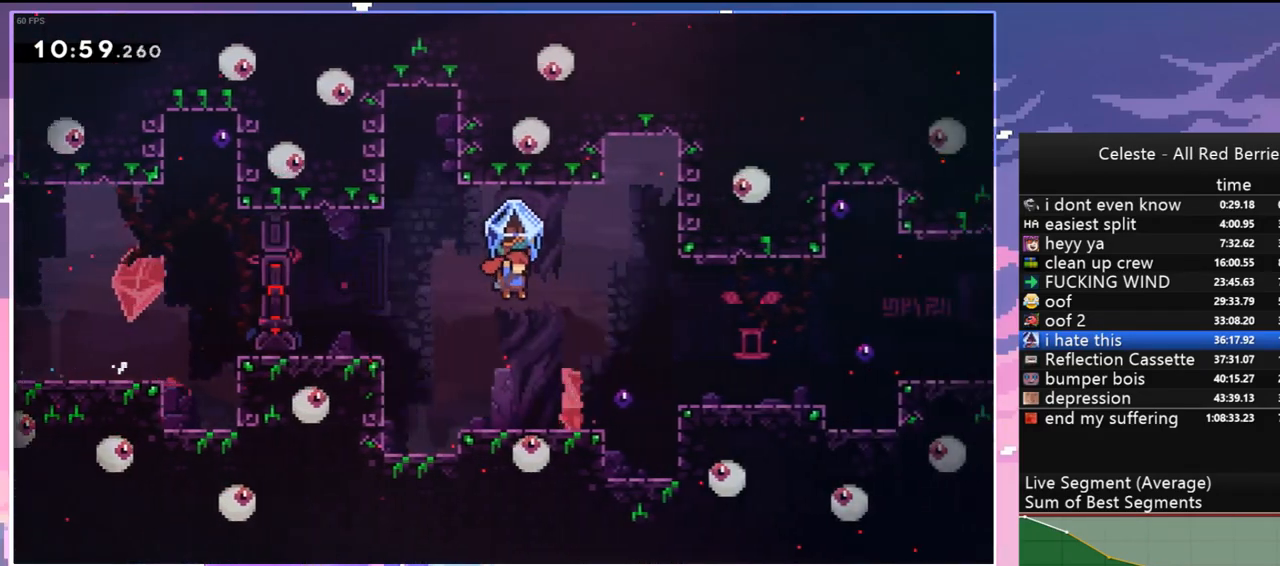
{"keys": ["dash", "down", "grab", "jump", "right"], "events": [[267, "grab", "up"], [267, "jump", "up"], [267, "right", "up"], [417, "dash", "down"], [417, "down", "down"], [467, "grab", "down"], [467, "right", "down"], [500, "jump", "down"]]}
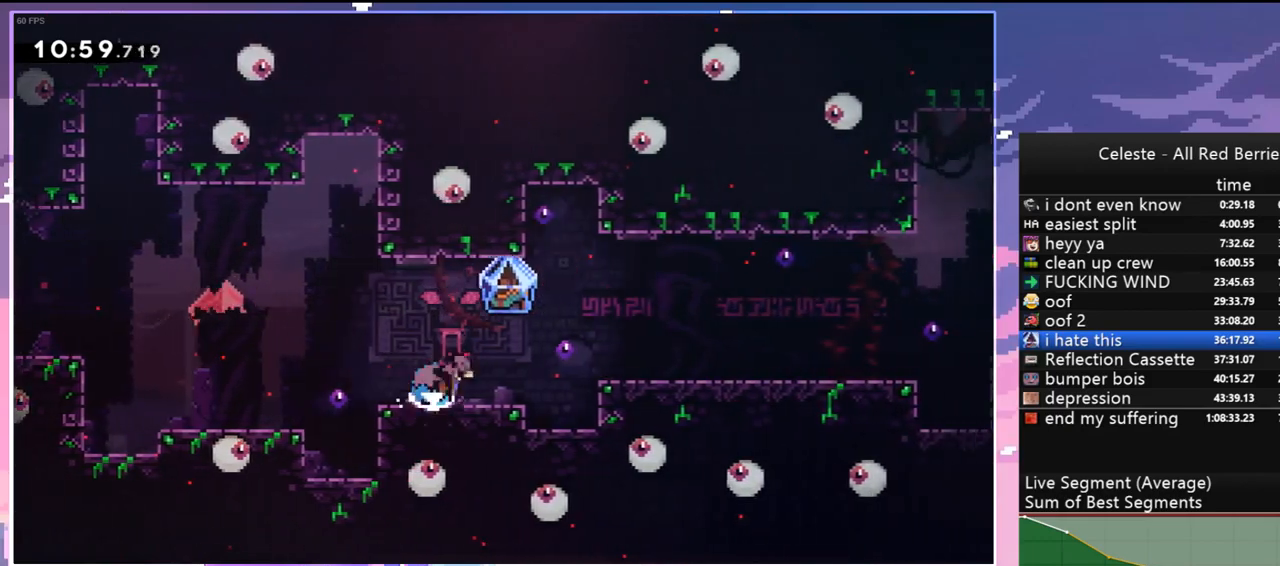
{"keys": ["grab", "right"], "events": [[50, "dash", "up"], [100, "down", "up"], [384, "jump", "up"]]}
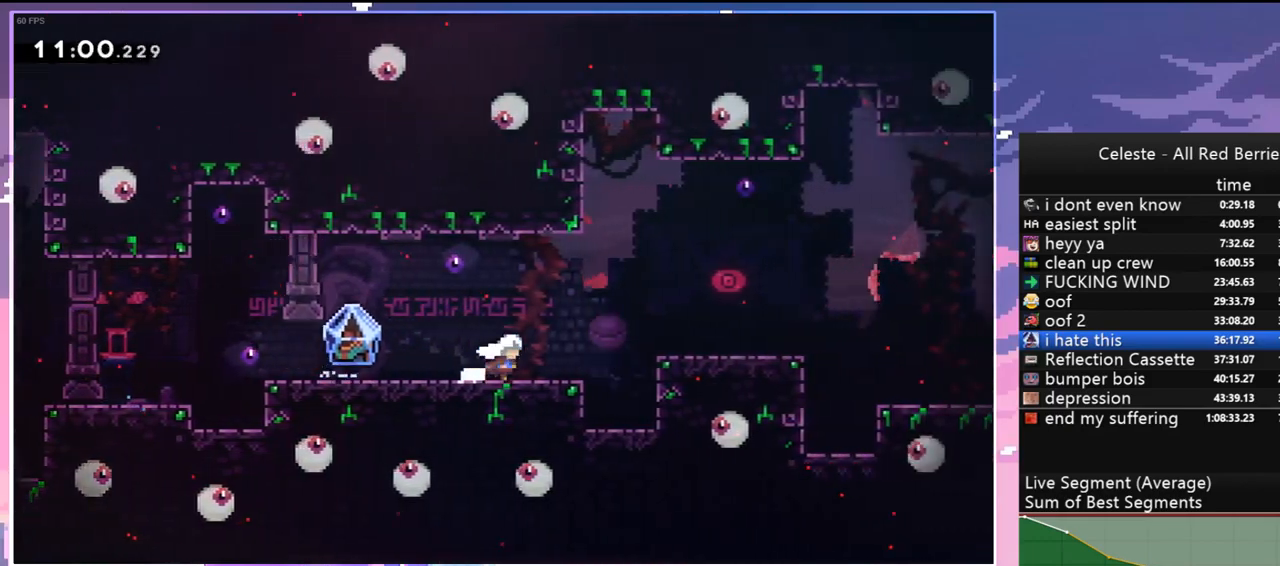
{"keys": ["skip"], "events": [[67, "jump", "down"], [167, "grab", "up"], [167, "right", "up"], [217, "jump", "up"], [267, "menu", "down"], [300, "skip", "down"], [350, "menu", "up"], [350, "skip", "up"], [450, "skip", "down"]]}
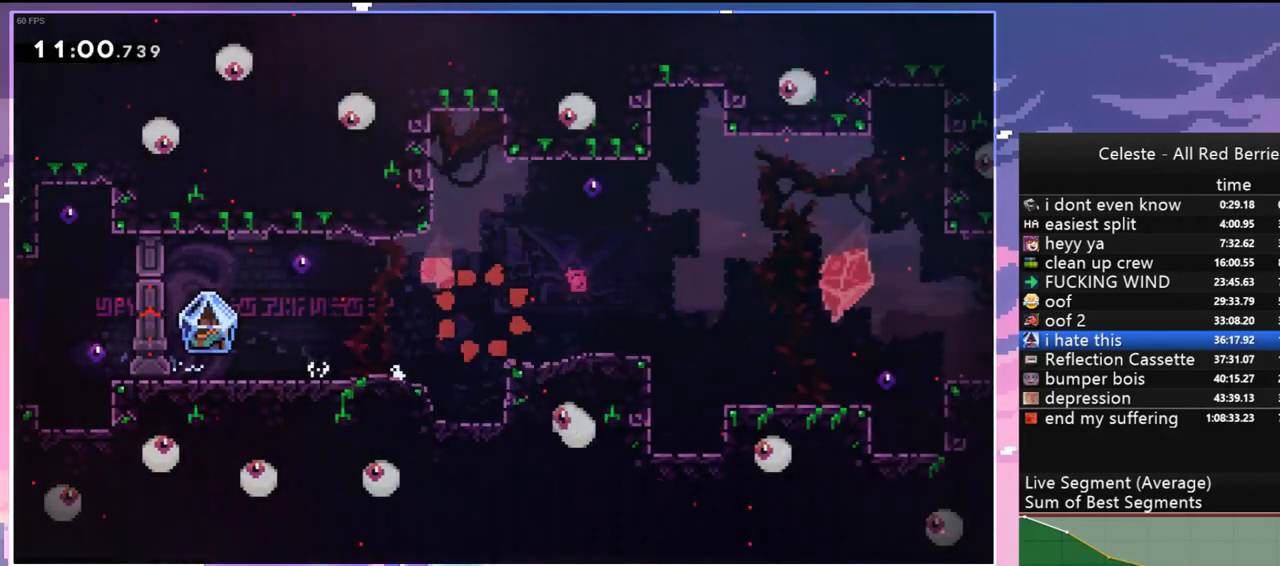
{"keys": [], "events": [[34, "skip", "up"], [84, "skip", "down"], [184, "skip", "up"], [234, "skip", "down"], [317, "skip", "up"]]}
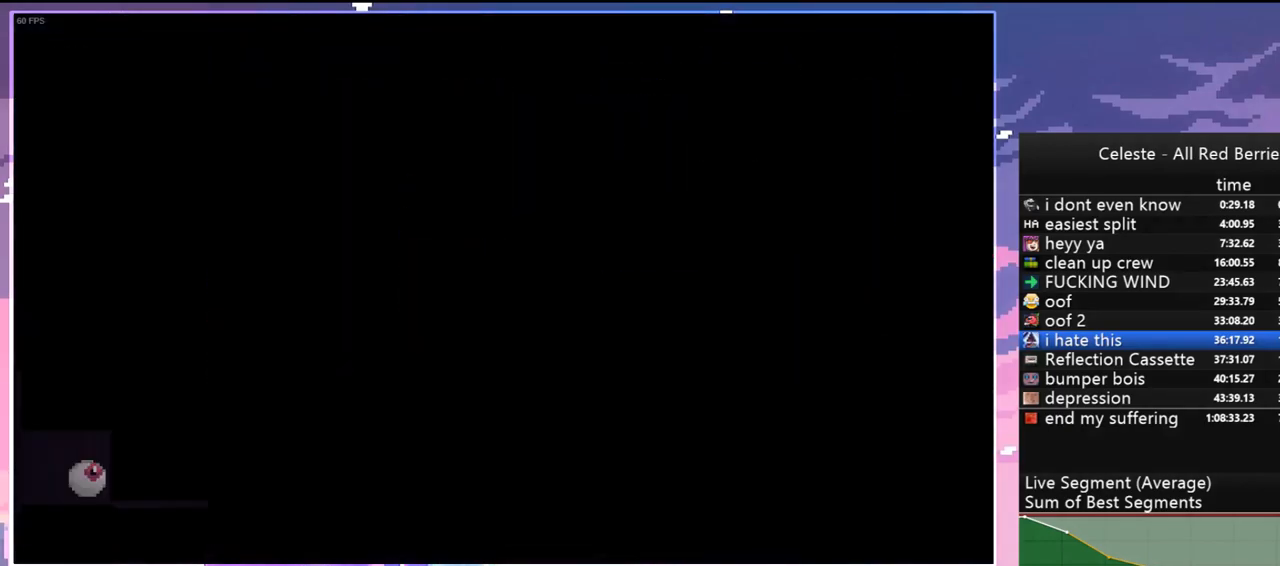
{"keys": [], "events": []}
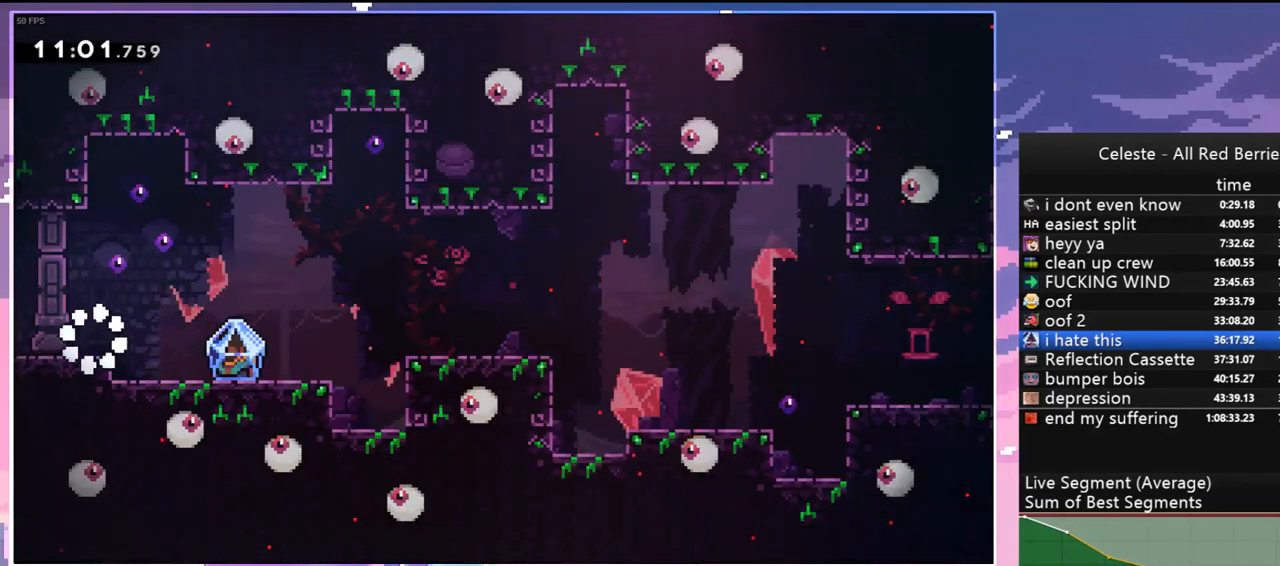
{"keys": ["down", "grab", "jump", "right"], "events": [[67, "dash", "down"], [67, "down", "down"], [67, "right", "down"], [217, "grab", "down"], [300, "dash", "up"], [300, "jump", "down"]]}
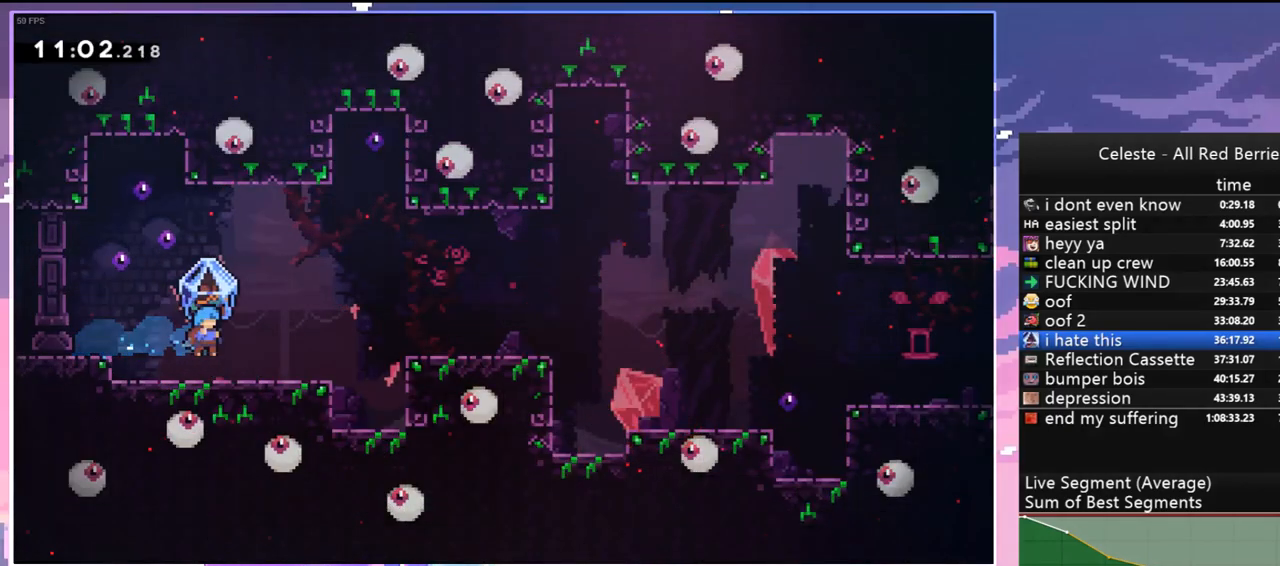
{"keys": [], "events": [[84, "down", "up"], [184, "jump", "up"], [234, "right", "up"], [317, "grab", "up"]]}
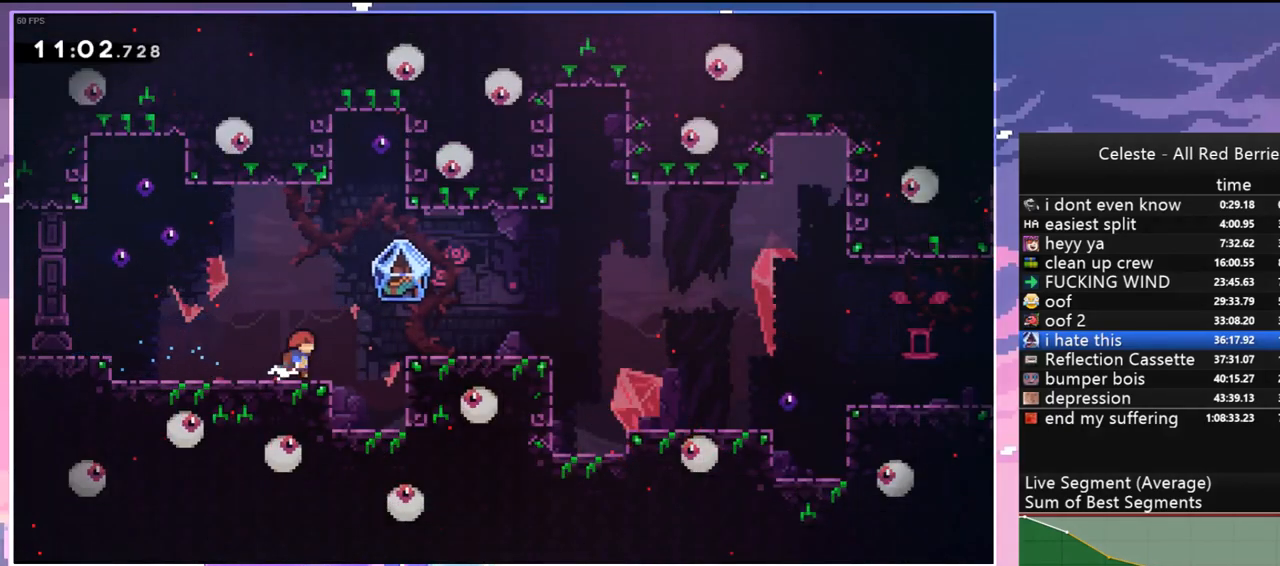
{"keys": ["grab", "jump", "jump2", "right", "up"], "events": [[17, "dash", "down"], [17, "down", "down"], [17, "right", "down"], [100, "grab", "down"], [150, "dash", "up"], [150, "down", "up"], [150, "jump", "down"], [200, "jump2", "down"], [250, "up", "down"]]}
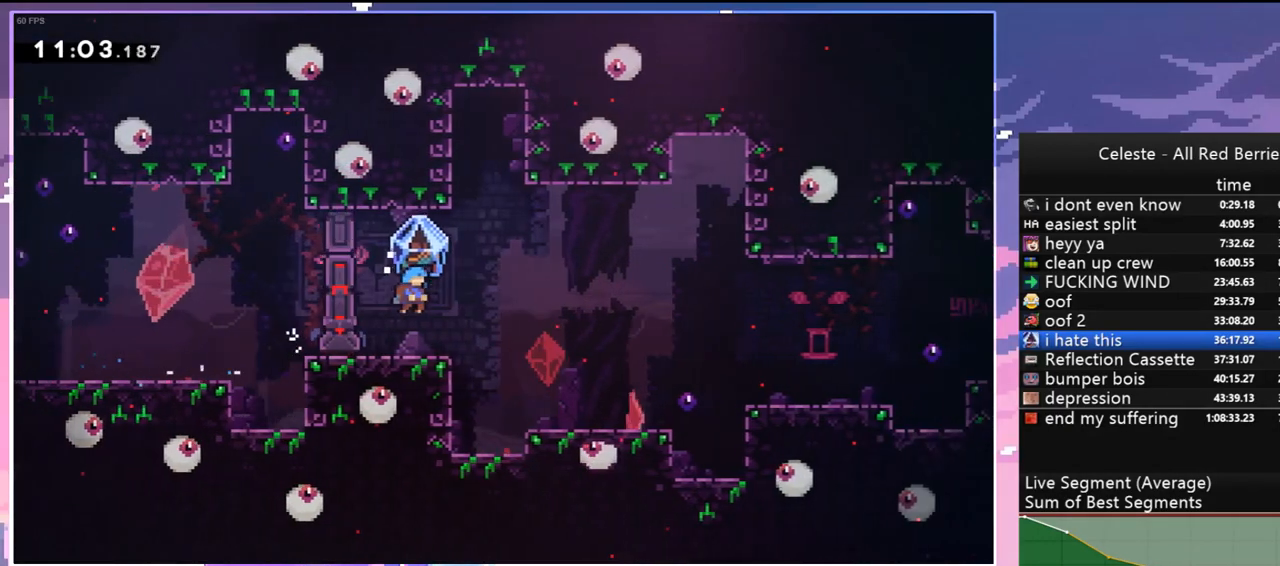
{"keys": ["grab", "right"], "events": [[250, "up", "up"], [350, "jump2", "up"], [400, "jump", "up"]]}
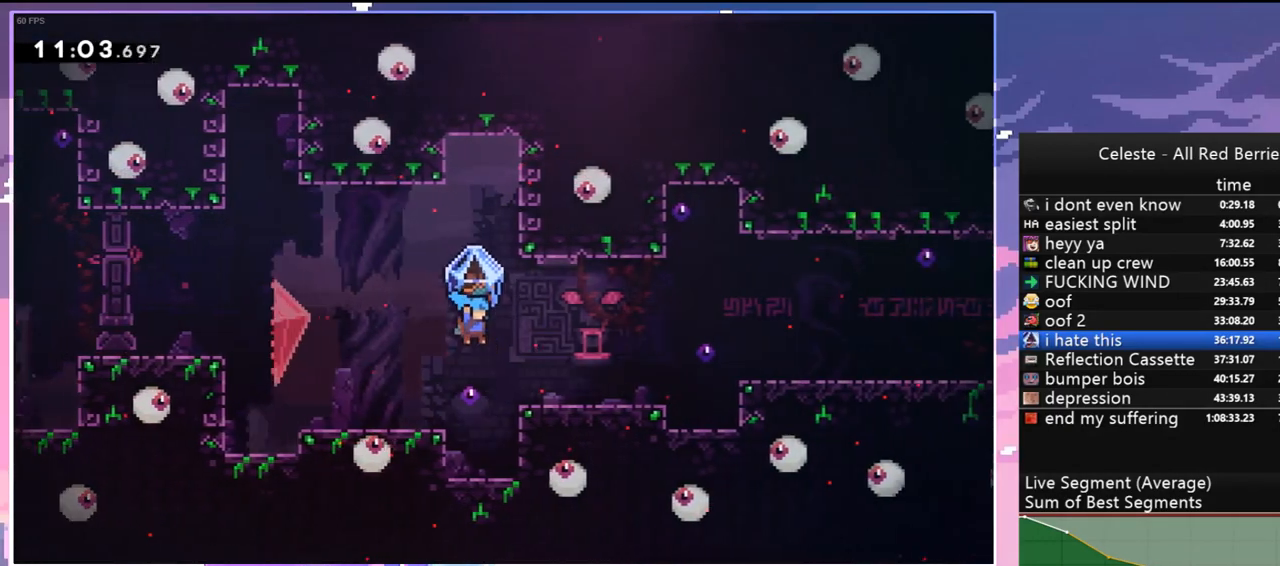
{"keys": ["grab", "jump", "jump2", "right", "up"], "events": [[134, "grab", "up"], [184, "right", "up"], [234, "dash", "down"], [267, "down", "down"], [267, "right", "down"], [317, "grab", "down"], [367, "down", "up"], [417, "dash", "up"], [417, "jump", "down"], [467, "jump2", "down"], [467, "up", "down"]]}
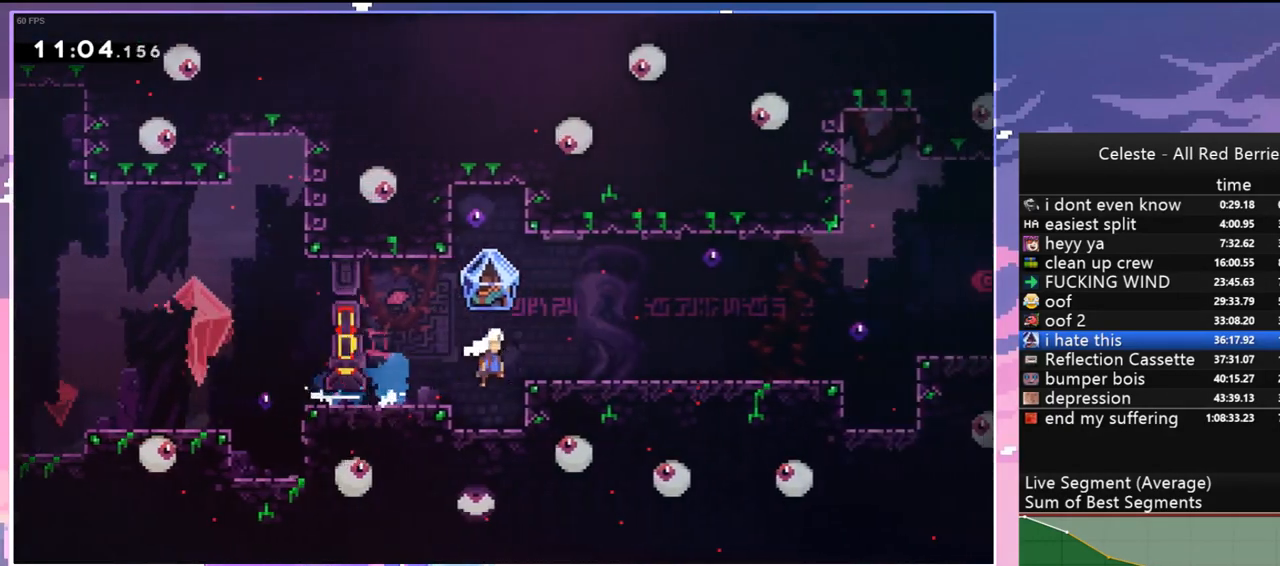
{"keys": ["grab", "jump", "right", "up"], "events": [[100, "jump", "up"], [150, "jump", "down"], [150, "jump2", "up"], [250, "jump2", "down"], [384, "jump2", "up"]]}
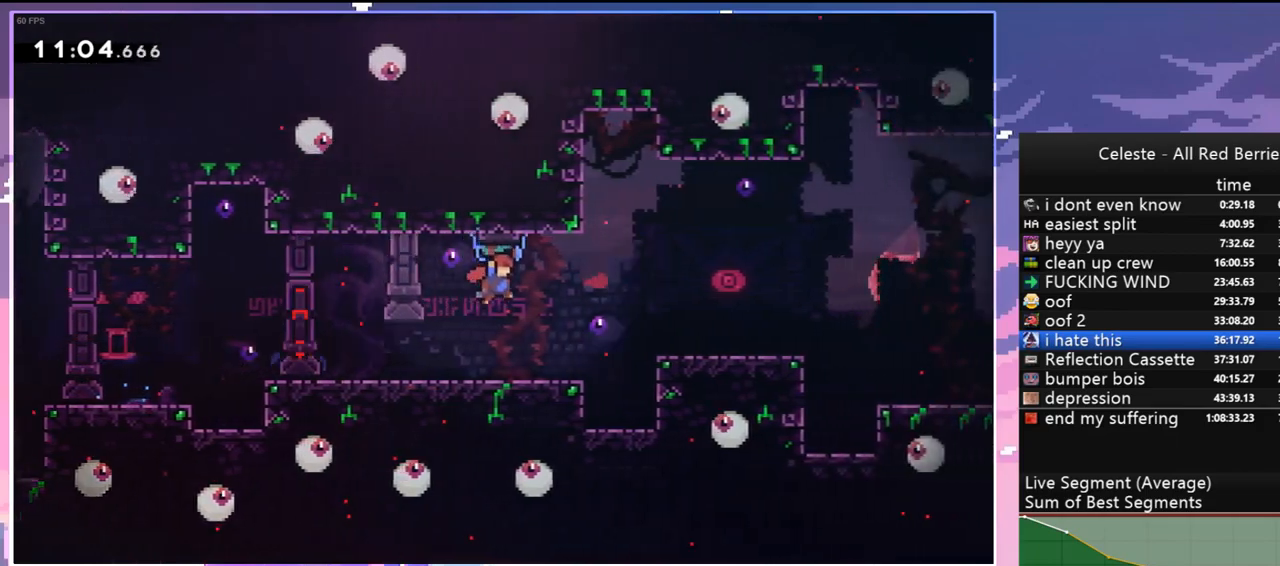
{"keys": ["grab", "right"], "events": [[250, "jump", "up"], [300, "jump", "down"], [300, "up", "up"], [350, "jump", "up"]]}
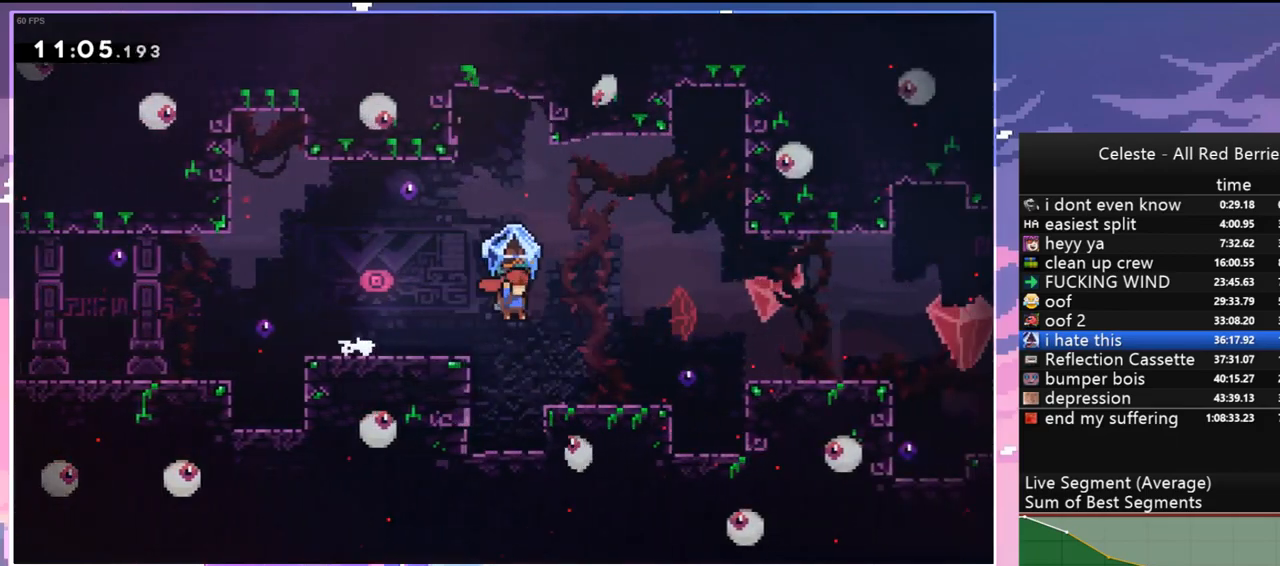
{"keys": [], "events": [[267, "grab", "up"], [317, "right", "up"]]}
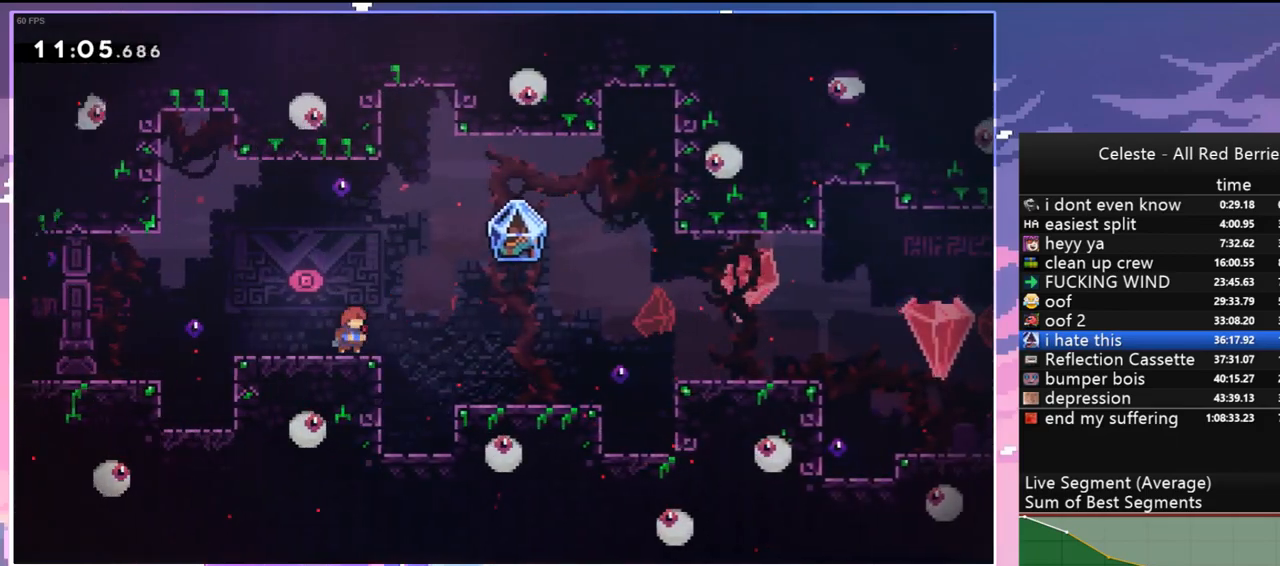
{"keys": ["jump", "right"], "events": [[17, "jump", "down"], [50, "down", "down"], [50, "right", "down"], [150, "dash", "down"], [200, "jump", "up"], [384, "dash", "up"], [384, "jump", "down"], [484, "down", "up"]]}
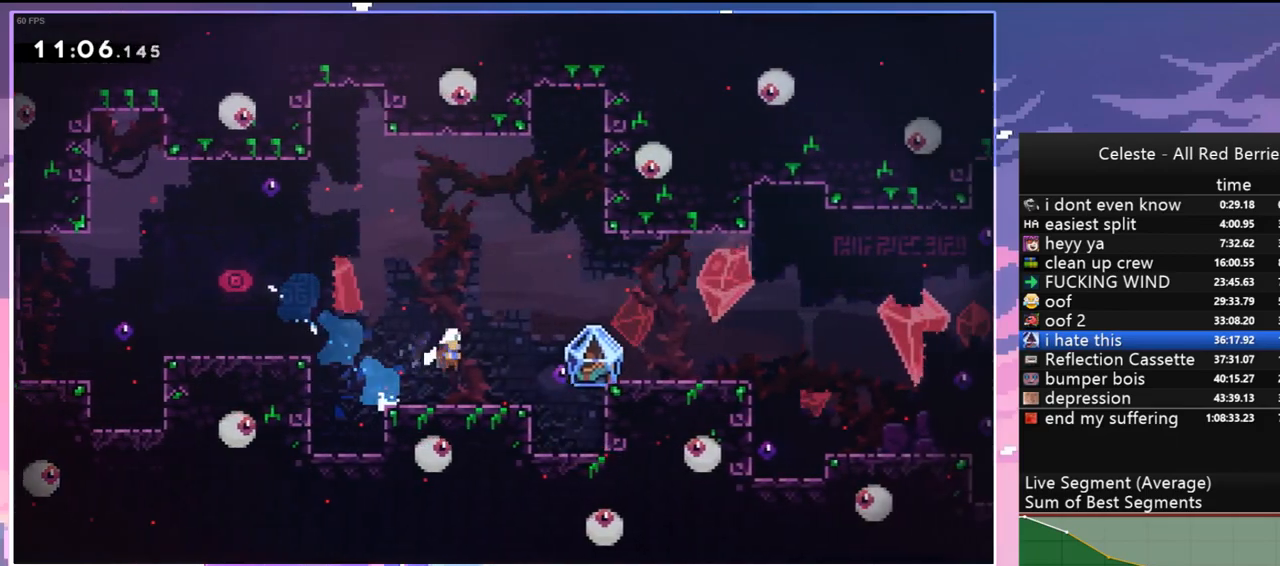
{"keys": ["grab"], "events": [[34, "dash", "down"], [167, "grab", "down"], [167, "jump", "up"], [267, "dash", "up"], [400, "right", "up"]]}
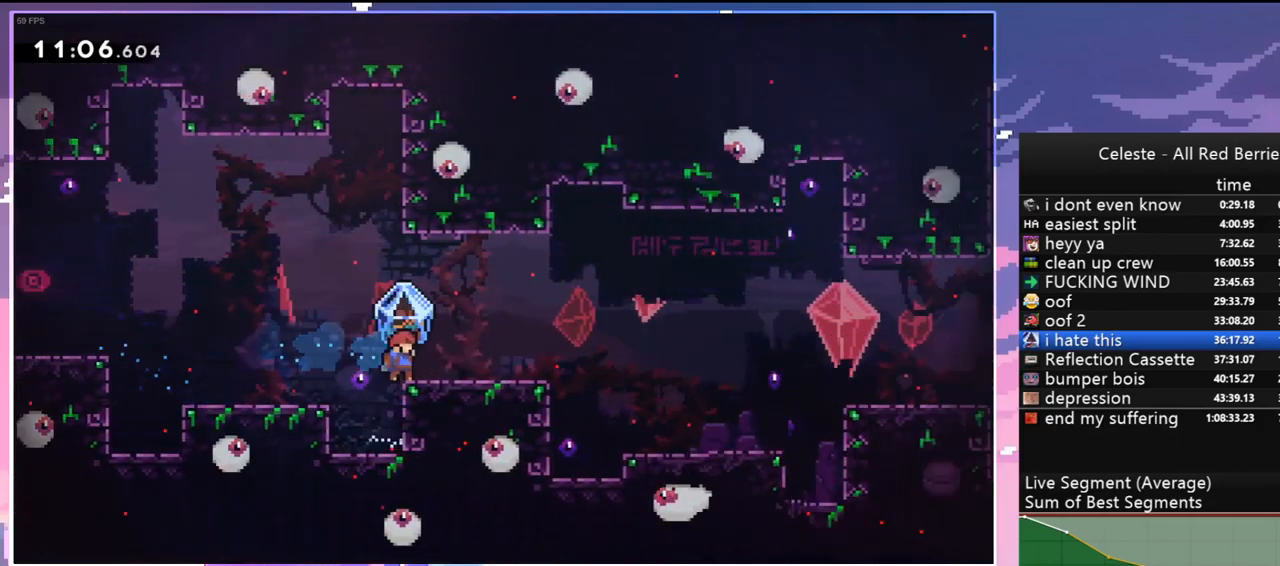
{"keys": [], "events": [[34, "grab", "up"], [84, "grab", "down"], [234, "right", "down"], [284, "grab", "up"], [317, "right", "up"]]}
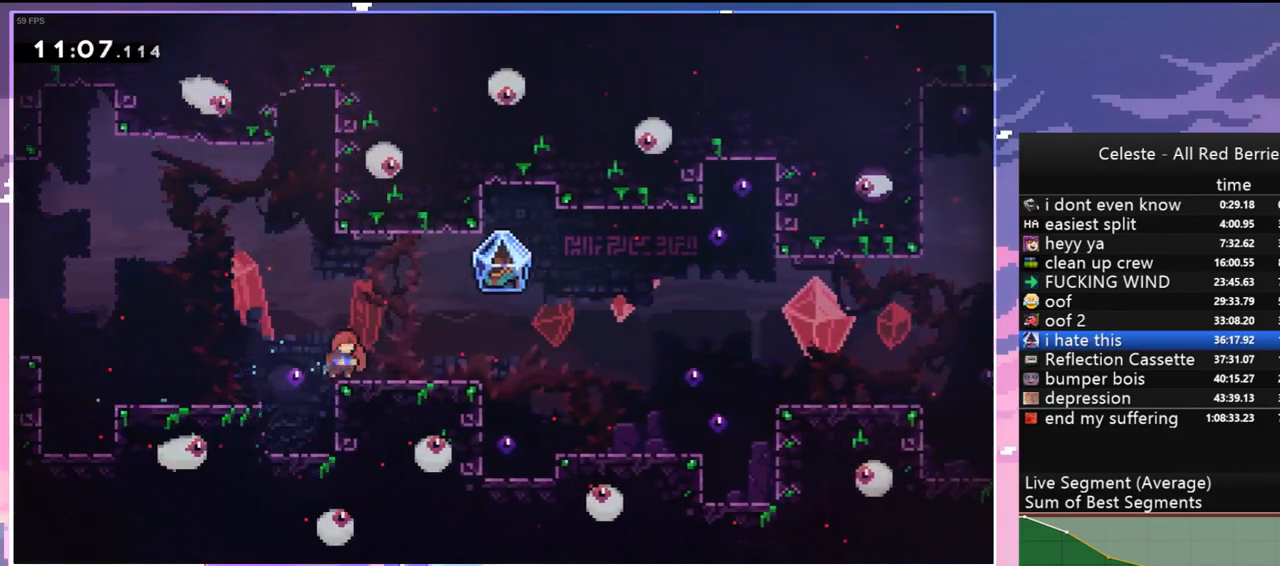
{"keys": ["grab", "jump", "right"], "events": [[17, "down", "down"], [17, "right", "down"], [50, "dash", "down"], [100, "grab", "down"], [200, "jump", "down"], [250, "dash", "up"], [334, "down", "up"]]}
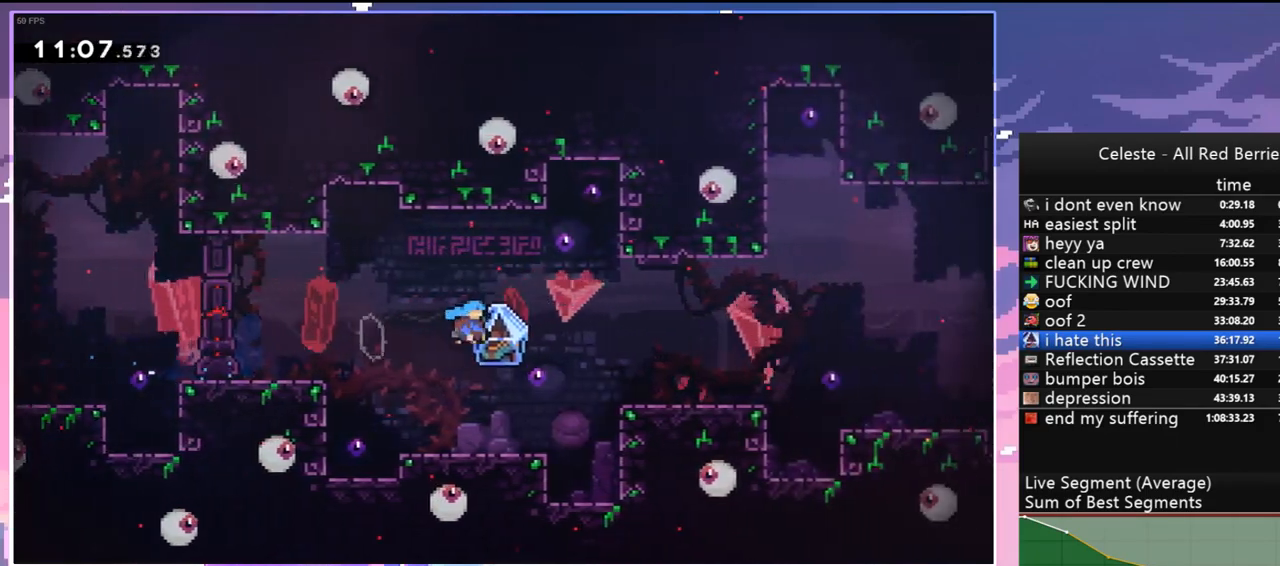
{"keys": [], "events": [[267, "jump", "up"], [484, "grab", "up"], [484, "right", "up"]]}
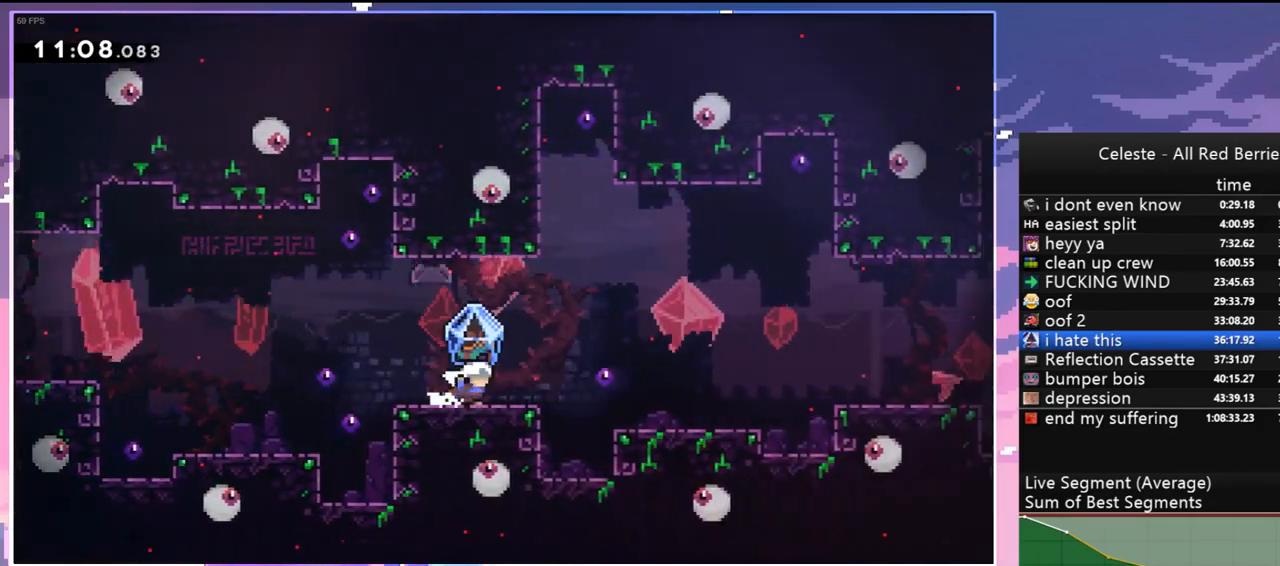
{"keys": ["grab", "jump", "right"], "events": [[134, "dash", "down"], [134, "down", "down"], [134, "right", "down"], [184, "grab", "down"], [234, "jump", "down"], [284, "dash", "up"], [317, "down", "up"]]}
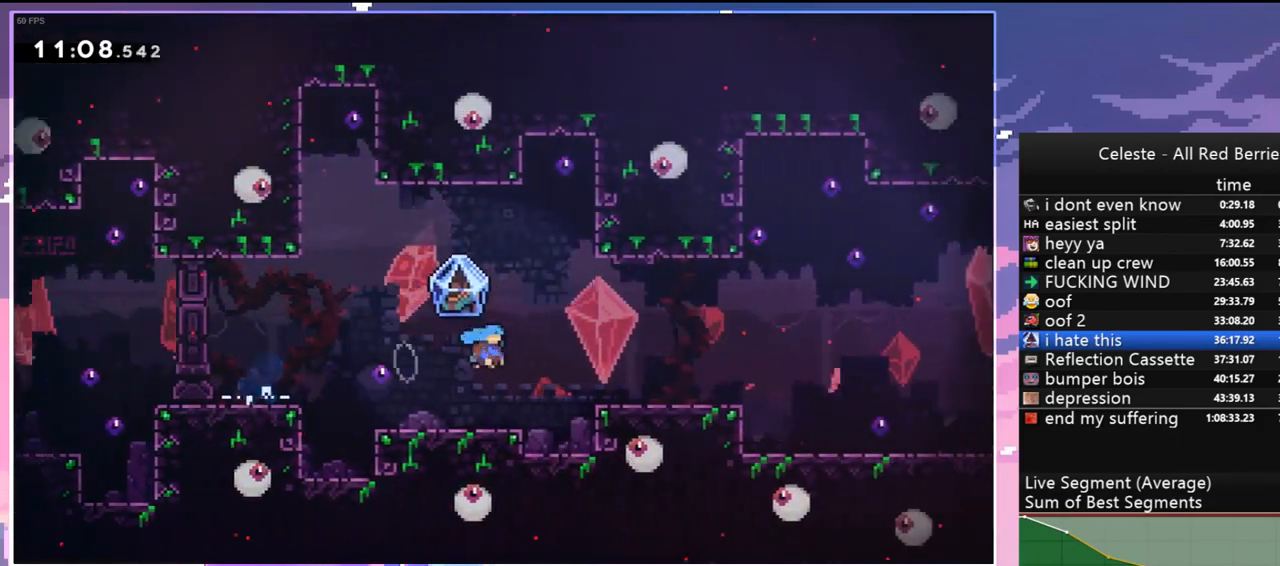
{"keys": [], "events": [[250, "jump", "up"], [384, "grab", "up"], [484, "right", "up"]]}
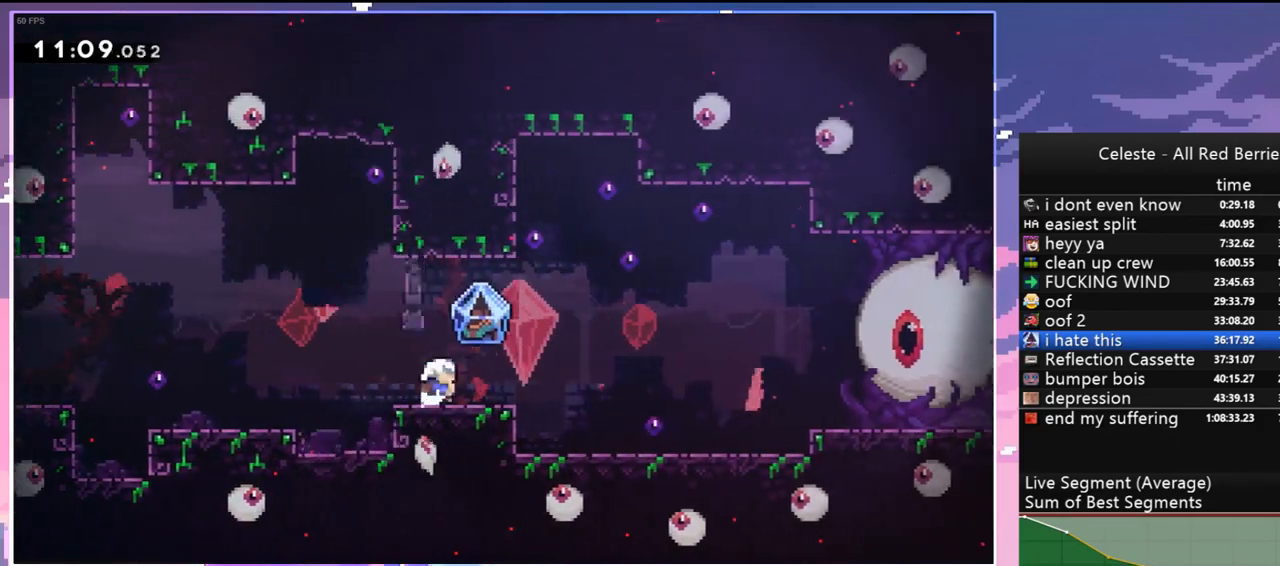
{"keys": ["grab", "right"], "events": [[167, "dash", "down"], [167, "down", "down"], [167, "right", "down"], [250, "grab", "down"], [300, "jump", "down"], [350, "dash", "up"], [400, "down", "up"], [400, "jump", "up"]]}
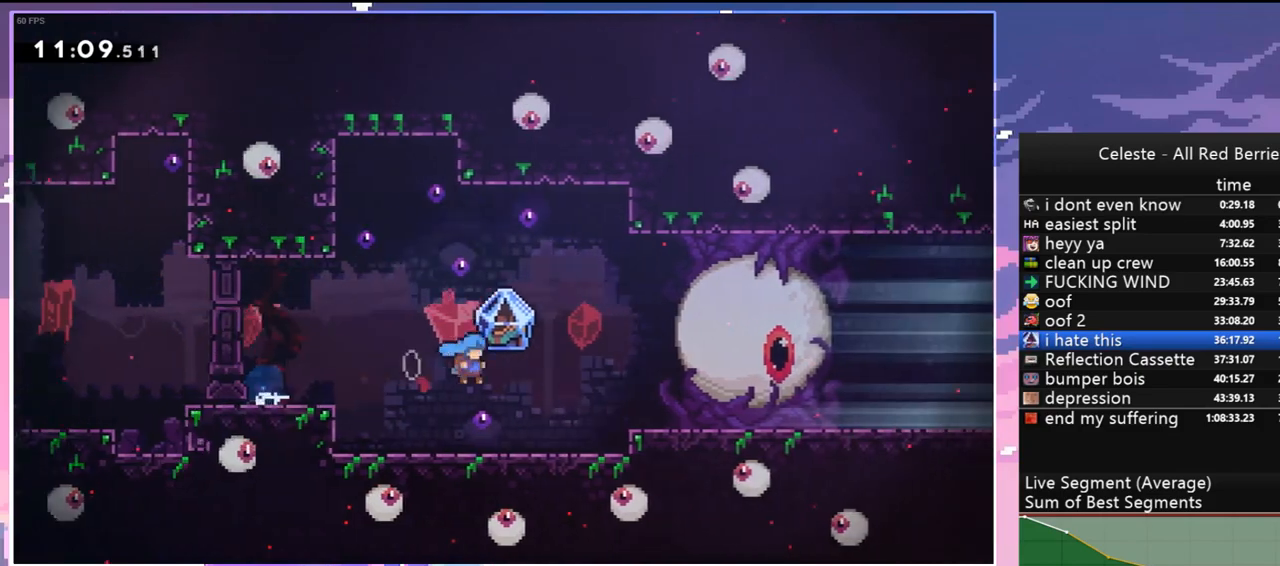
{"keys": [], "events": [[267, "grab", "up"], [267, "right", "up"]]}
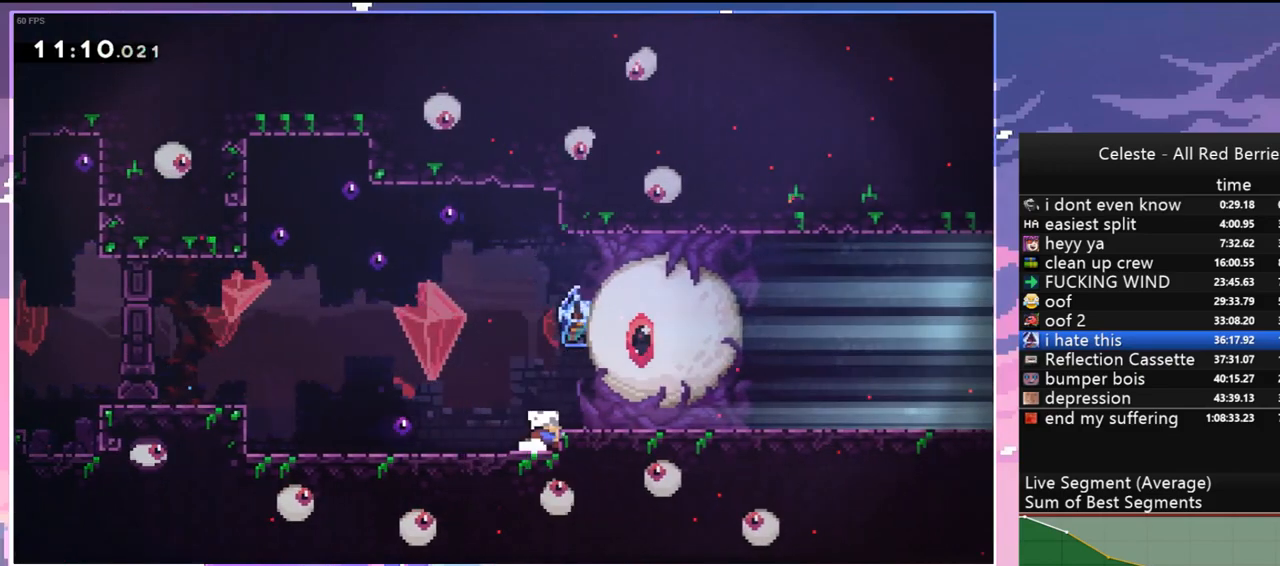
{"keys": [], "events": [[200, "menu", "down"], [200, "skip", "down"], [284, "menu", "up"], [284, "skip", "up"], [334, "skip", "down"], [434, "skip", "up"]]}